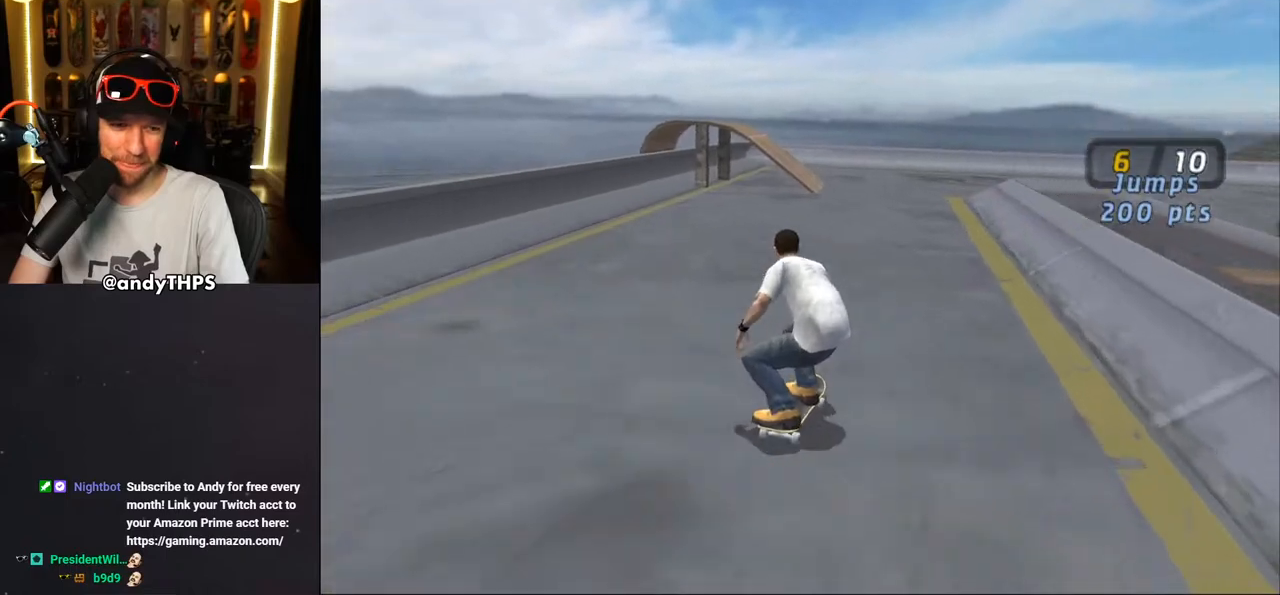
Gameplay with a controller (PlayStation layout); each line is a JSON object with the inputs held at the frame after it. "events" lists button and stick changes between this image and that frame as [ms after this image, input, new state], when the widget could be followed in between. Not read: L1 R2.
{"buttons": ["CROSS", "DPAD_DOWN"], "left_stick": "center", "right_stick": "center", "events": [[150, "DPAD_RIGHT", "down"], [217, "DPAD_RIGHT", "up"], [417, "DPAD_DOWN", "down"]]}
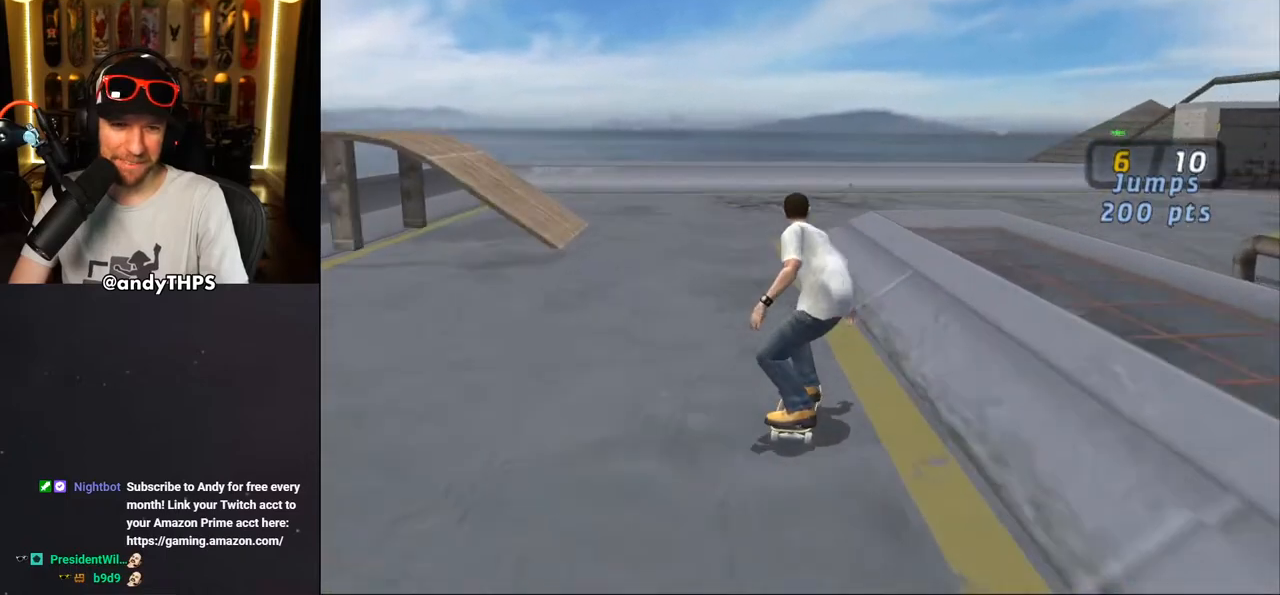
{"buttons": ["CROSS"], "left_stick": "center", "right_stick": "center", "events": [[100, "DPAD_LEFT", "down"], [117, "DPAD_DOWN", "up"], [217, "DPAD_DOWN", "down"], [267, "DPAD_LEFT", "up"], [450, "DPAD_DOWN", "up"]]}
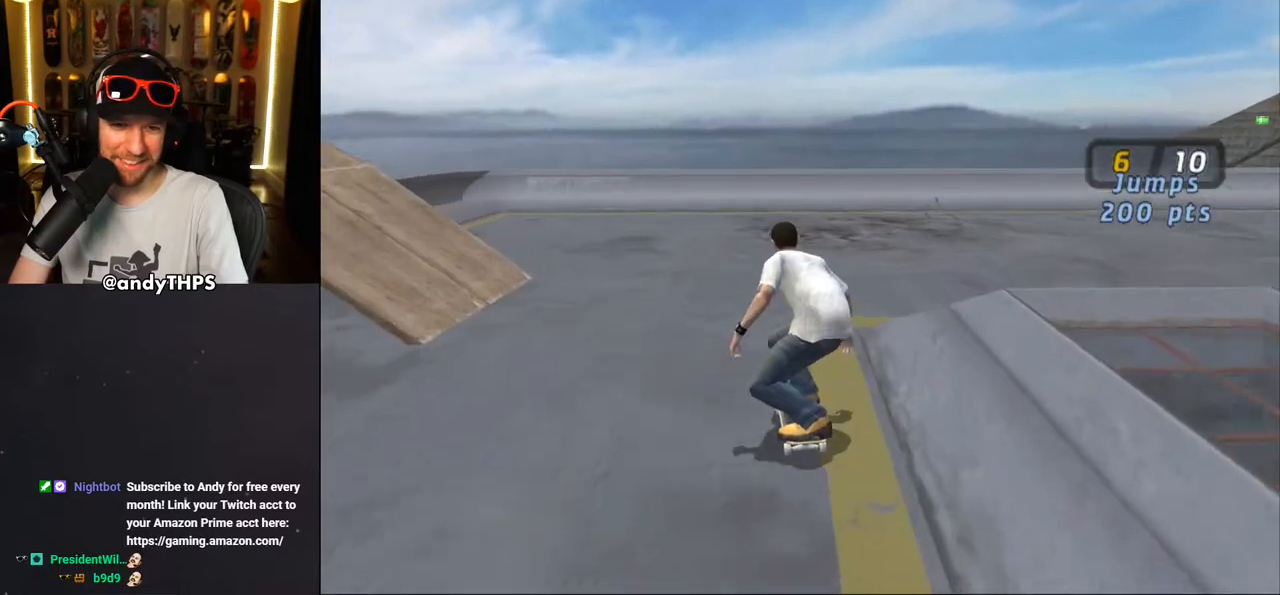
{"buttons": ["CROSS", "DPAD_DOWN", "DPAD_LEFT"], "left_stick": "center", "right_stick": "center", "events": [[50, "DPAD_DOWN", "down"], [233, "DPAD_LEFT", "down"]]}
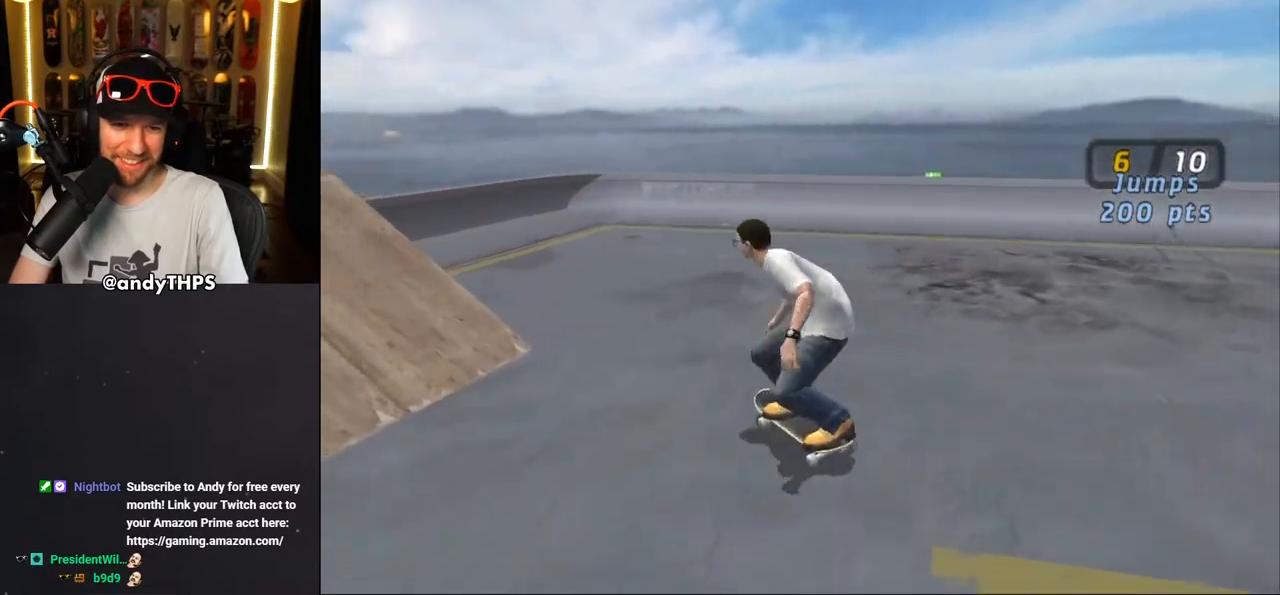
{"buttons": ["CROSS", "DPAD_DOWN", "DPAD_RIGHT"], "left_stick": "center", "right_stick": "center", "events": [[217, "DPAD_LEFT", "up"], [483, "DPAD_RIGHT", "down"]]}
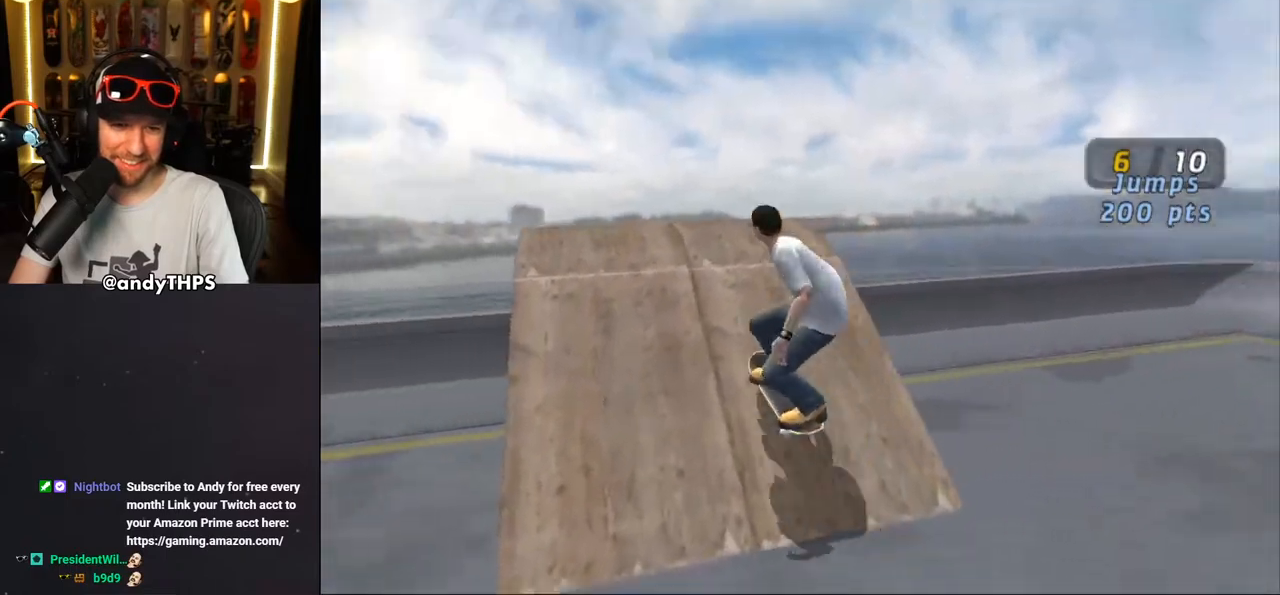
{"buttons": ["CROSS", "DPAD_DOWN"], "left_stick": "center", "right_stick": "center", "events": [[100, "DPAD_RIGHT", "up"], [267, "DPAD_DOWN", "up"], [267, "DPAD_LEFT", "down"], [350, "DPAD_DOWN", "down"], [350, "DPAD_LEFT", "up"]]}
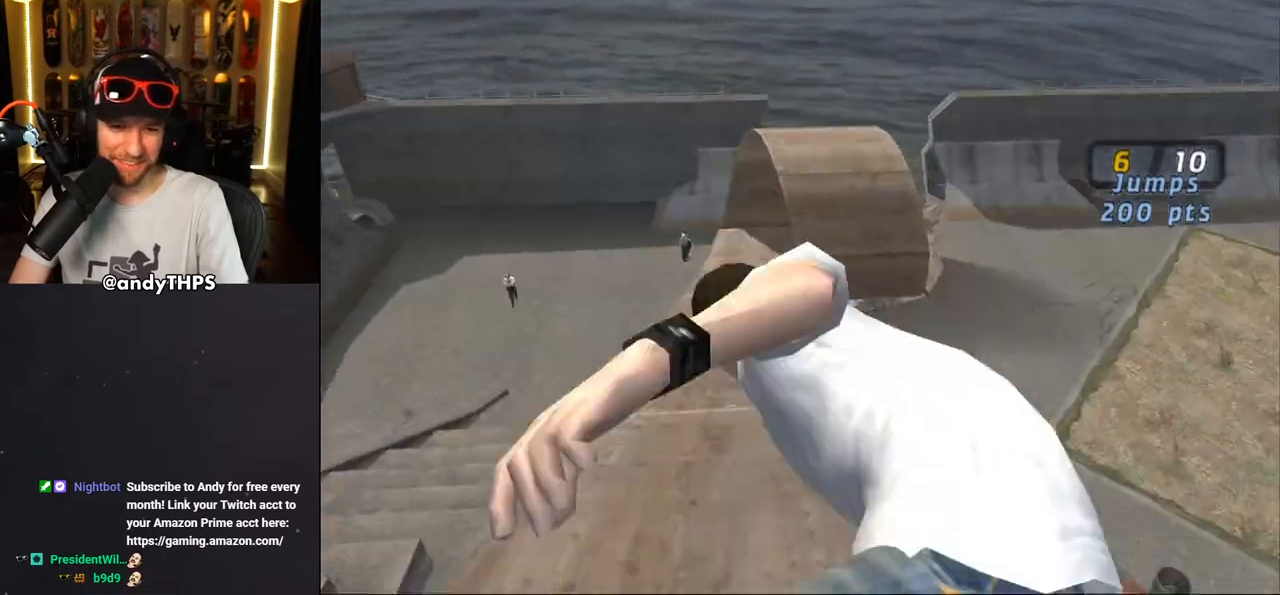
{"buttons": ["CROSS"], "left_stick": "center", "right_stick": "center", "events": [[133, "DPAD_DOWN", "up"]]}
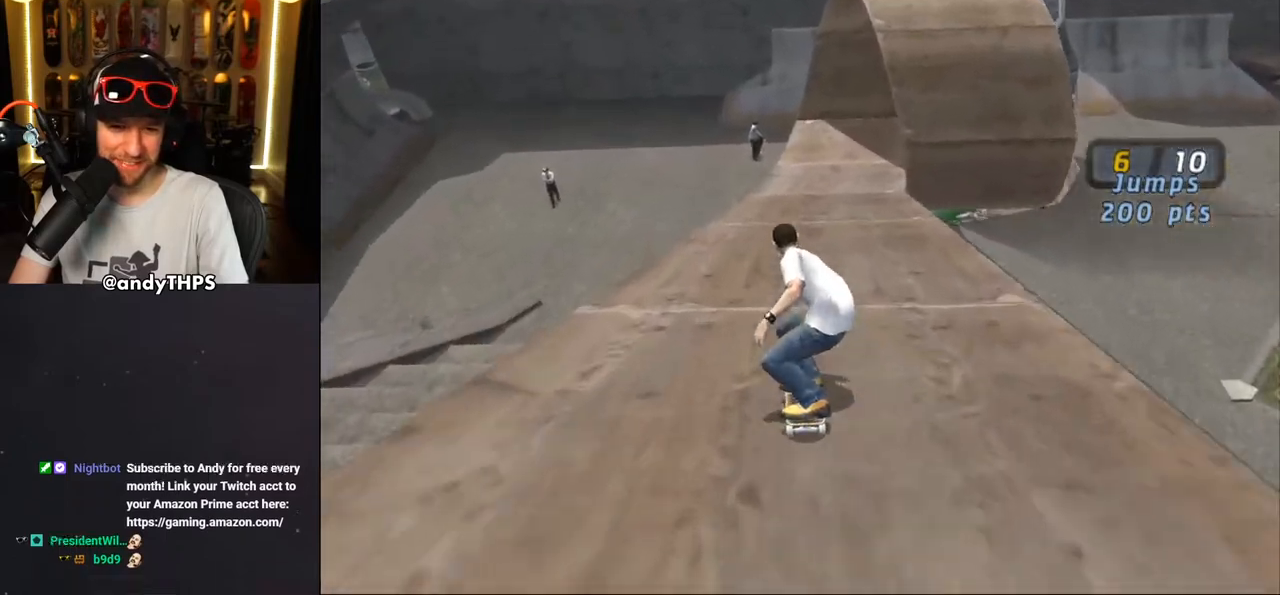
{"buttons": ["CROSS"], "left_stick": "center", "right_stick": "center", "events": [[33, "DPAD_RIGHT", "down"], [133, "DPAD_RIGHT", "up"]]}
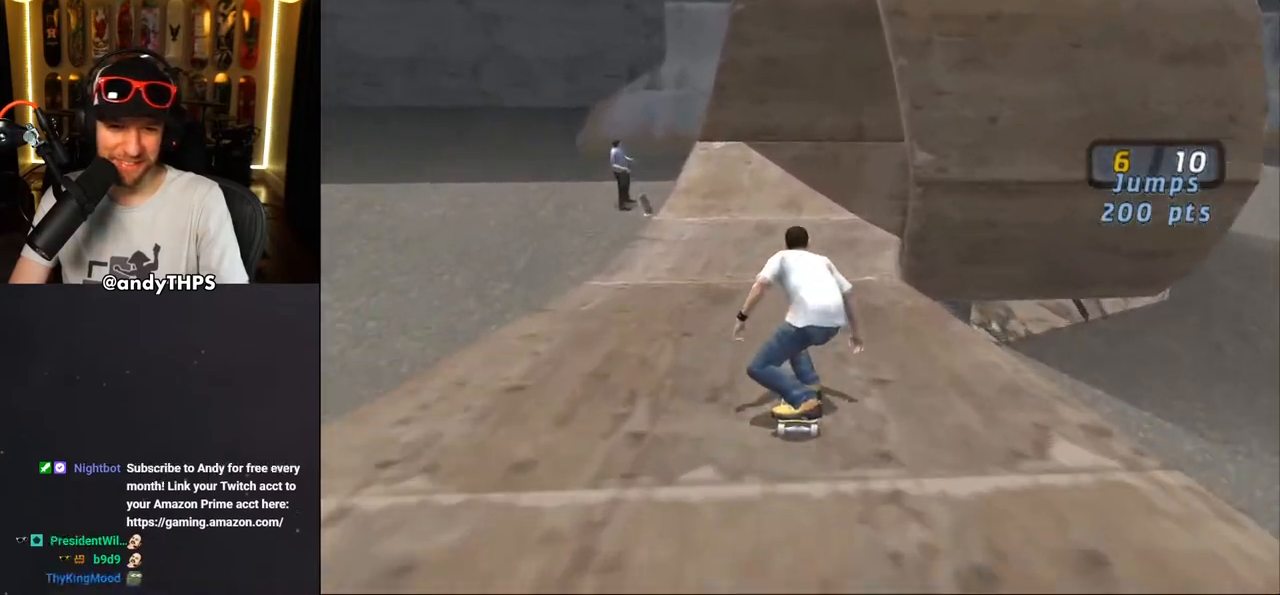
{"buttons": ["CROSS"], "left_stick": "center", "right_stick": "center", "events": [[417, "DPAD_RIGHT", "down"], [500, "DPAD_RIGHT", "up"]]}
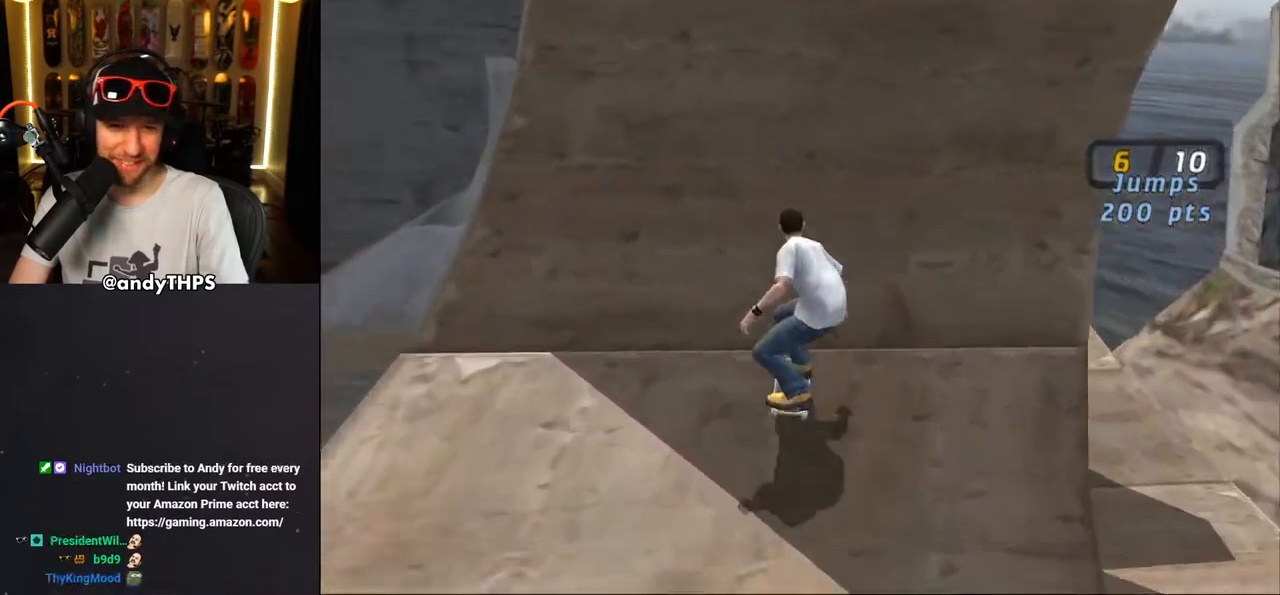
{"buttons": ["CROSS"], "left_stick": "center", "right_stick": "center", "events": []}
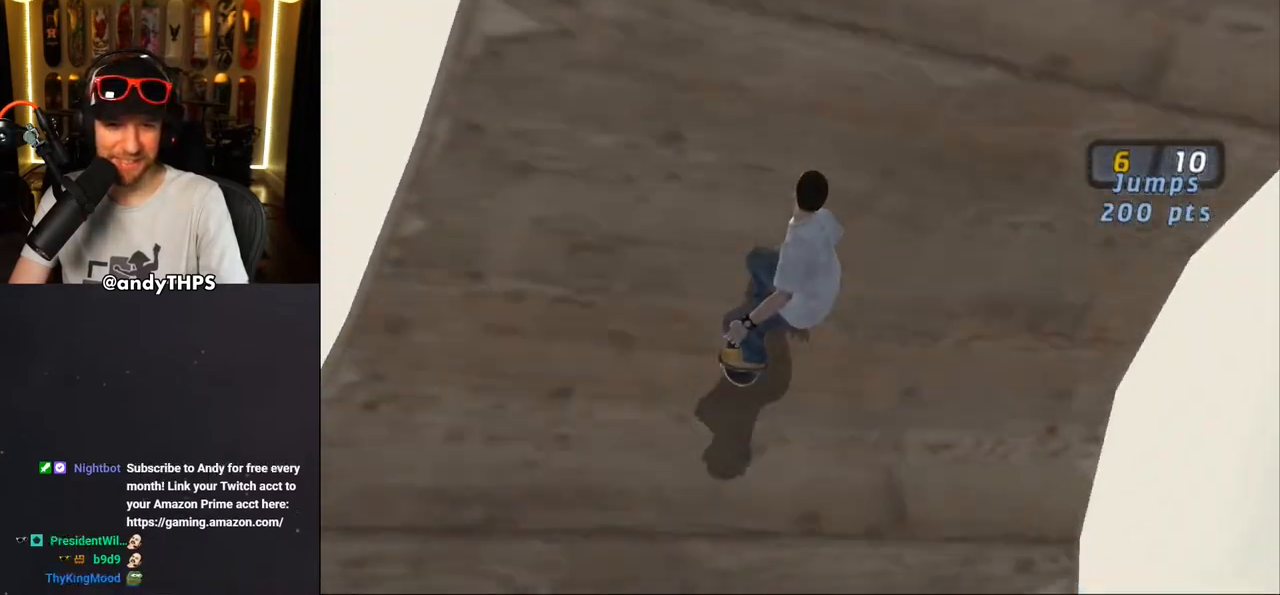
{"buttons": ["CROSS"], "left_stick": "center", "right_stick": "center", "events": []}
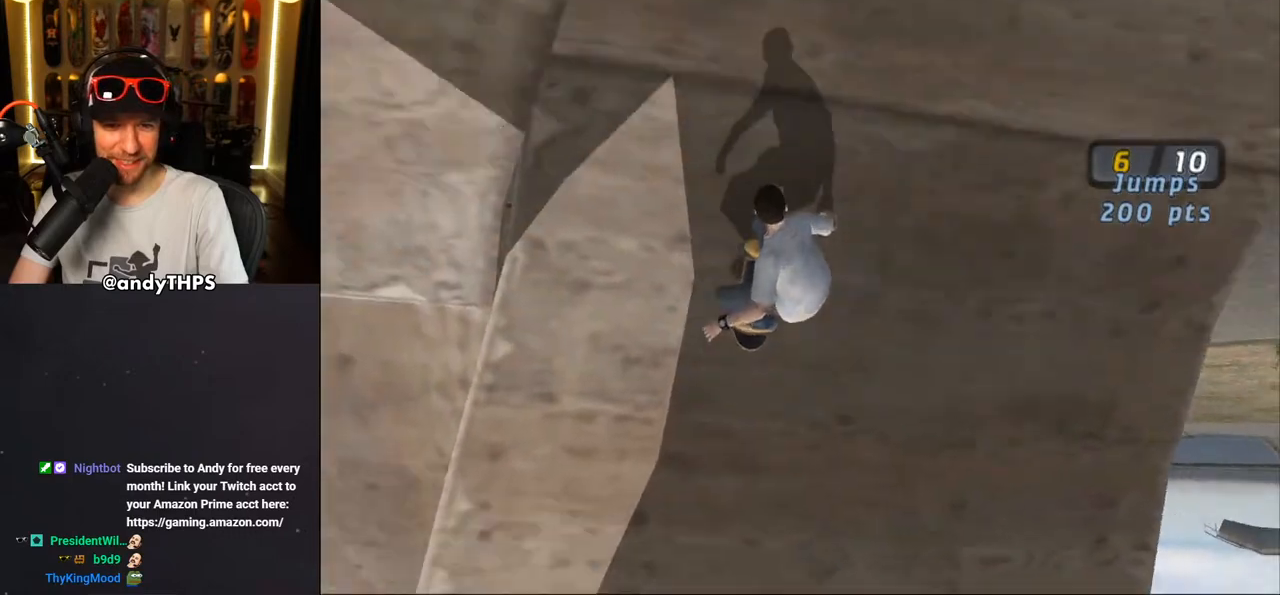
{"buttons": ["CROSS"], "left_stick": "center", "right_stick": "center", "events": []}
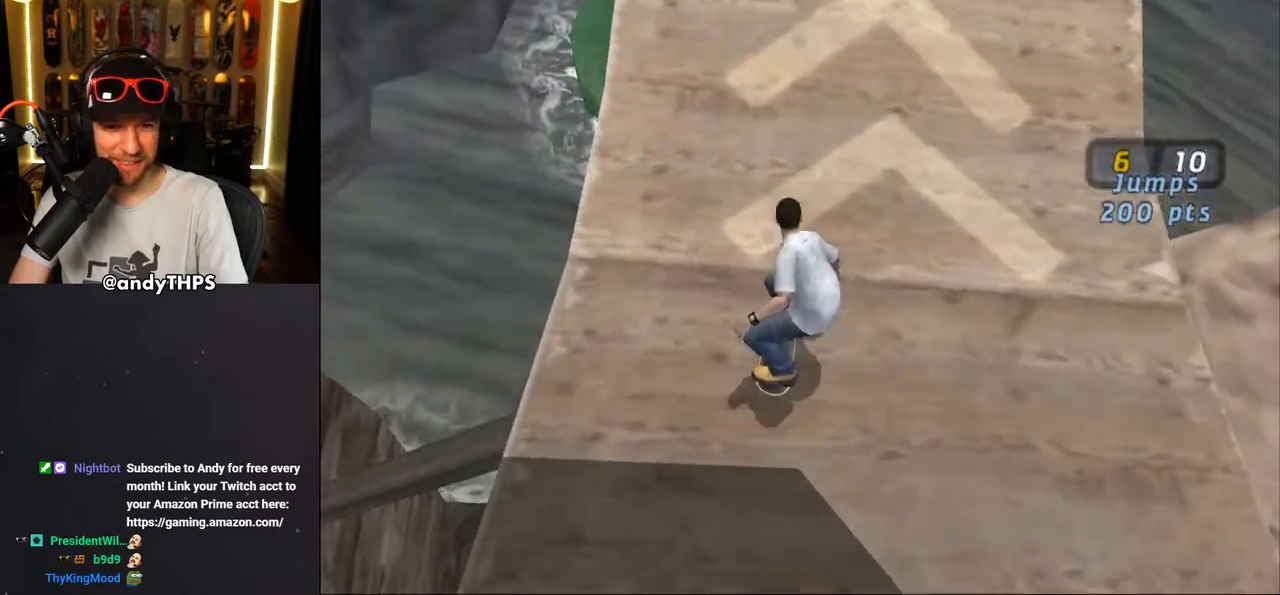
{"buttons": ["DPAD_UP"], "left_stick": "center", "right_stick": "center", "events": [[50, "DPAD_LEFT", "down"], [83, "DPAD_LEFT", "up"], [267, "DPAD_UP", "down"], [350, "DPAD_UP", "up"], [383, "DPAD_UP", "down"], [450, "CROSS", "up"]]}
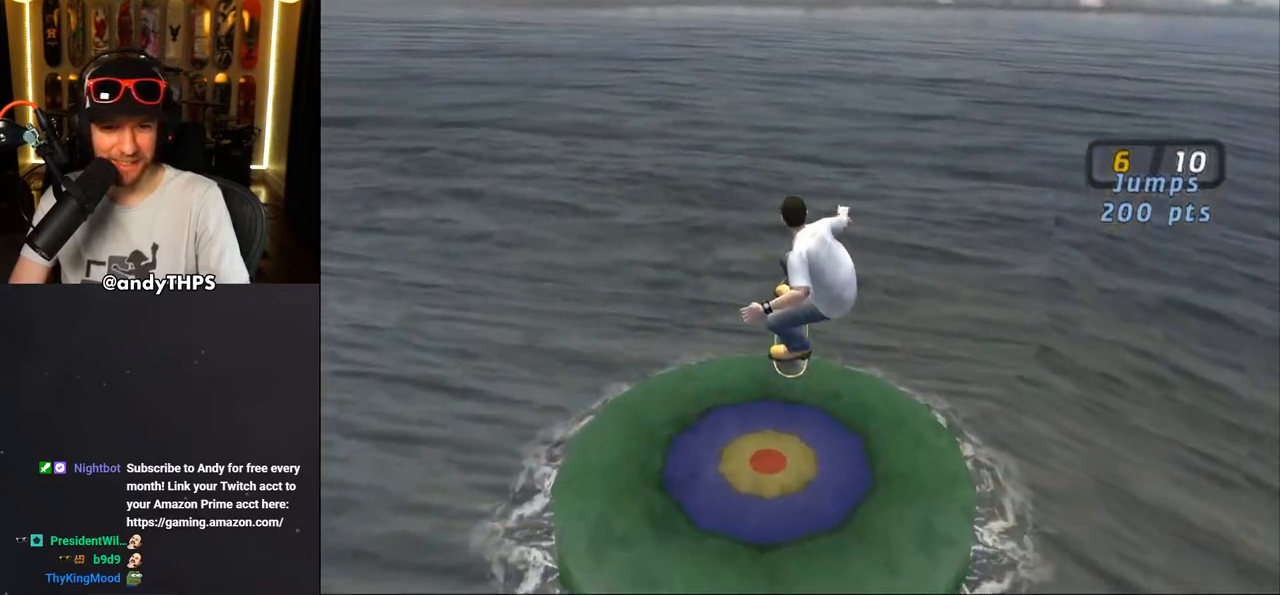
{"buttons": ["CROSS"], "left_stick": "center", "right_stick": "center", "events": [[17, "CROSS", "down"], [83, "CROSS", "up"], [133, "CROSS", "down"], [167, "CROSS", "up"], [200, "DPAD_UP", "up"], [233, "CROSS", "down"], [250, "CROSS", "up"], [317, "CROSS", "down"]]}
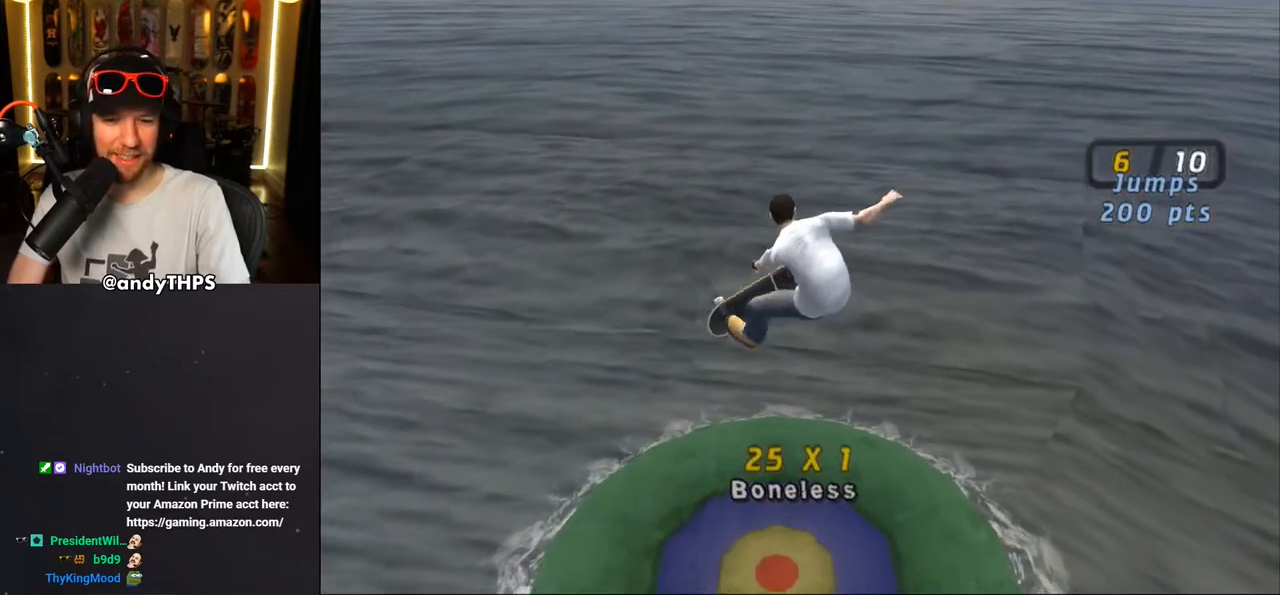
{"buttons": ["CROSS"], "left_stick": "center", "right_stick": "center", "events": []}
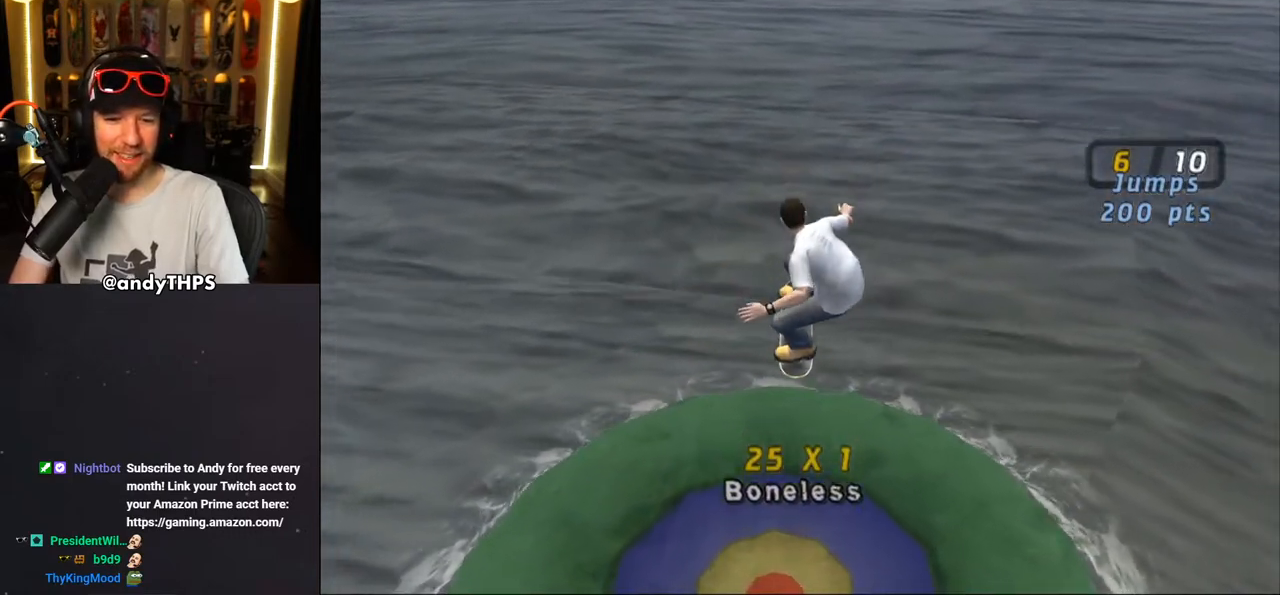
{"buttons": ["CROSS"], "left_stick": "center", "right_stick": "center", "events": []}
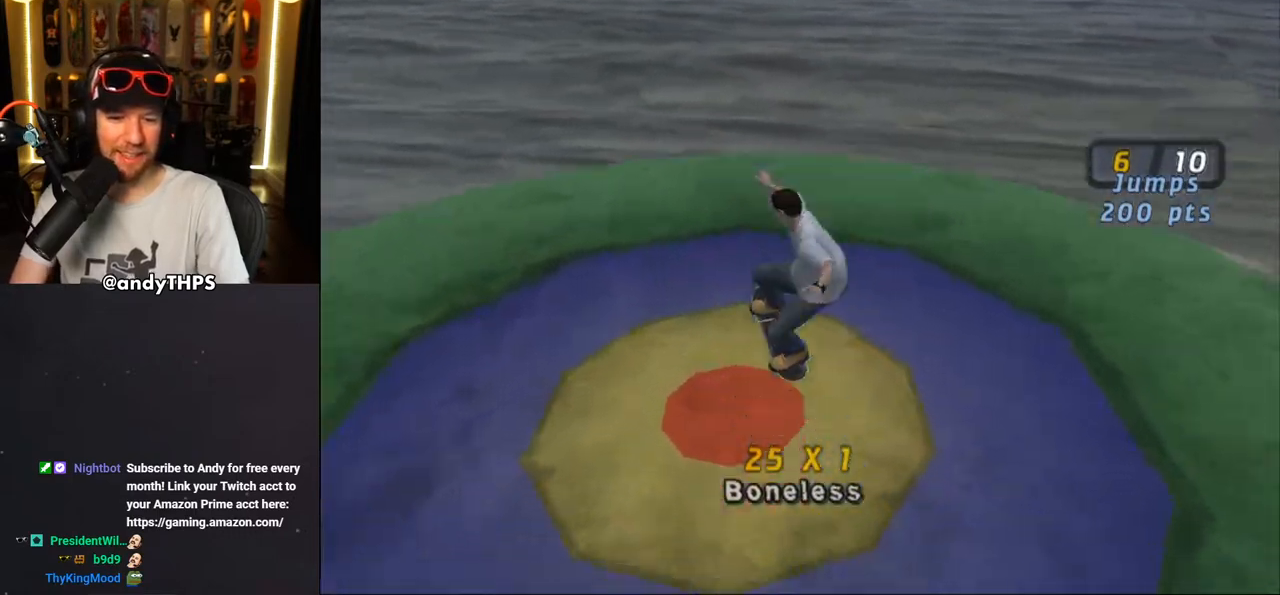
{"buttons": ["CROSS"], "left_stick": "center", "right_stick": "center", "events": []}
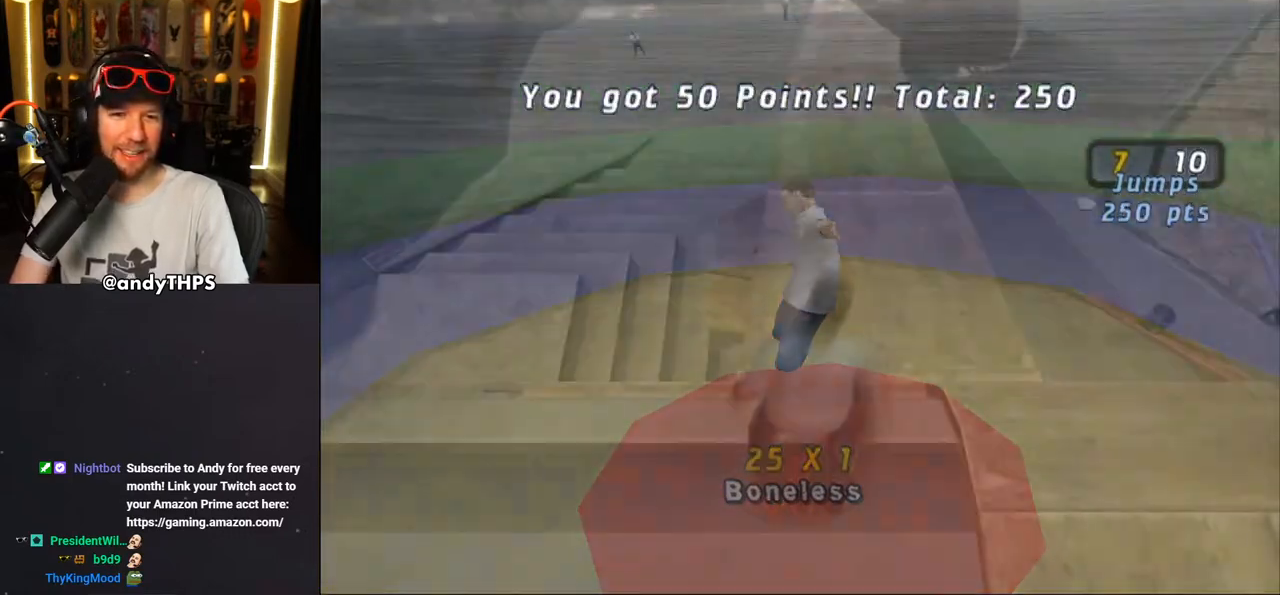
{"buttons": ["CROSS"], "left_stick": "center", "right_stick": "center", "events": []}
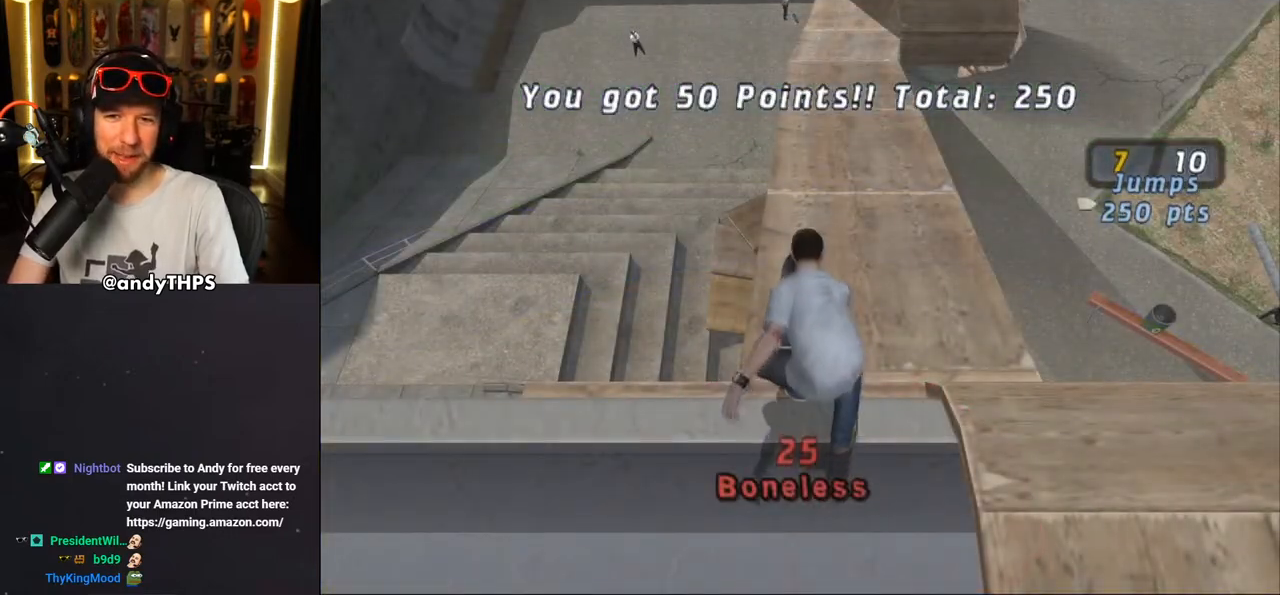
{"buttons": ["CROSS"], "left_stick": "center", "right_stick": "center", "events": []}
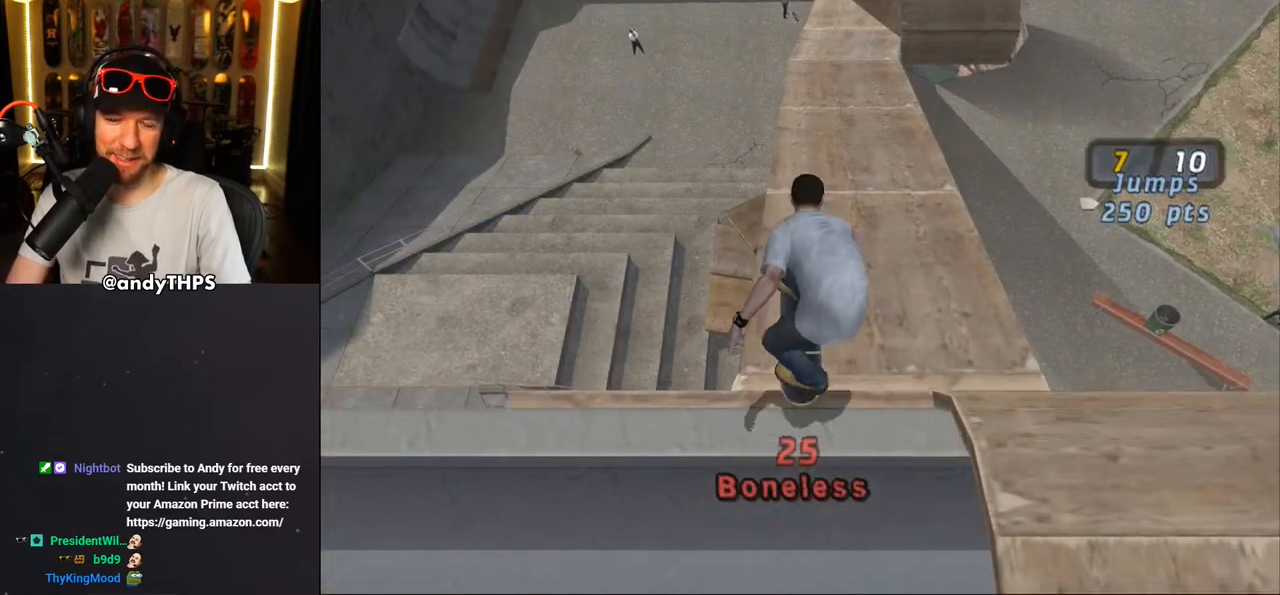
{"buttons": ["CROSS"], "left_stick": "center", "right_stick": "center", "events": []}
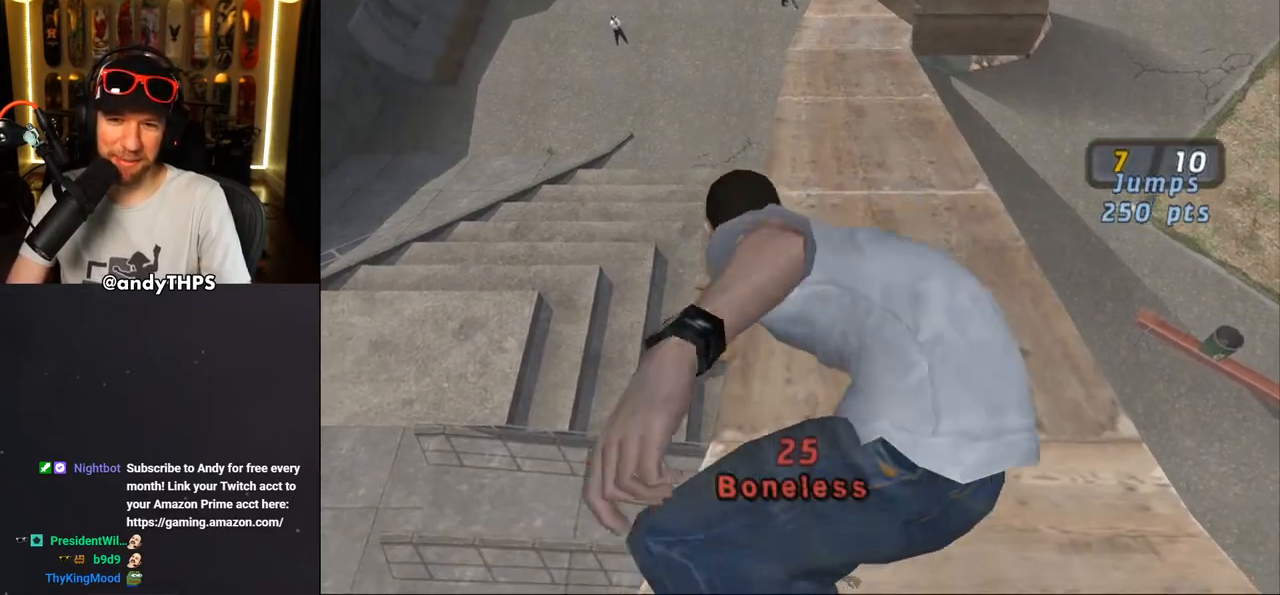
{"buttons": ["CROSS"], "left_stick": "center", "right_stick": "center", "events": [[217, "DPAD_RIGHT", "down"], [433, "DPAD_RIGHT", "up"]]}
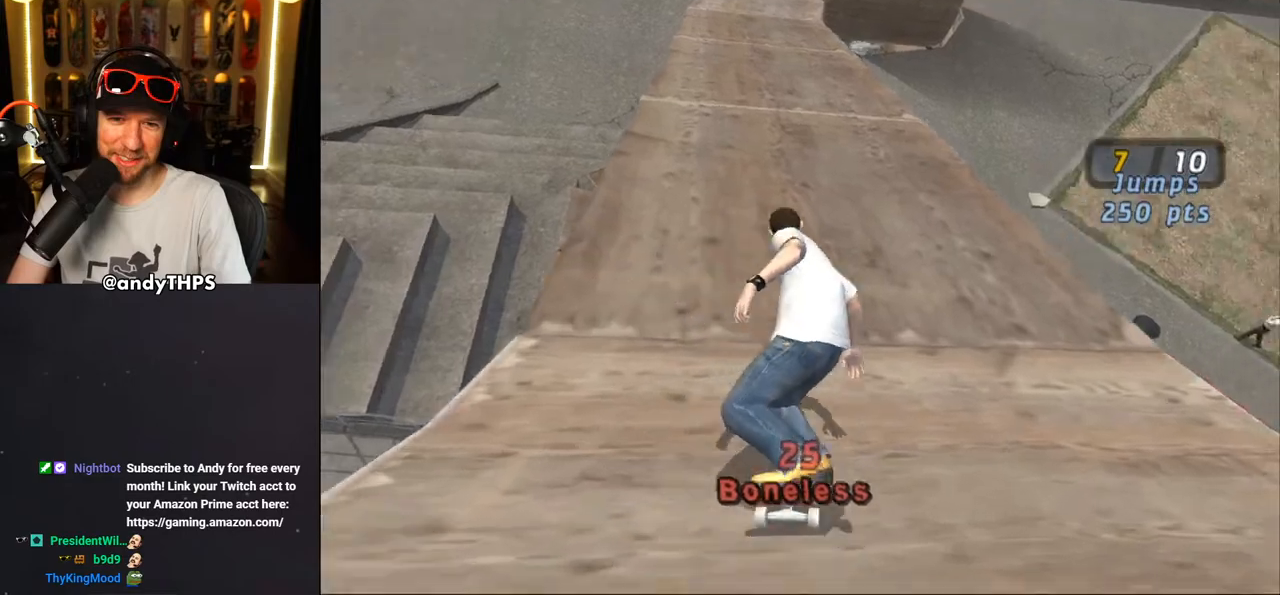
{"buttons": ["CROSS", "R1", "DPAD_DOWN"], "left_stick": "center", "right_stick": "center", "events": [[117, "DPAD_DOWN", "down"], [217, "L2", "down"], [233, "R1", "down"], [417, "L2", "up"]]}
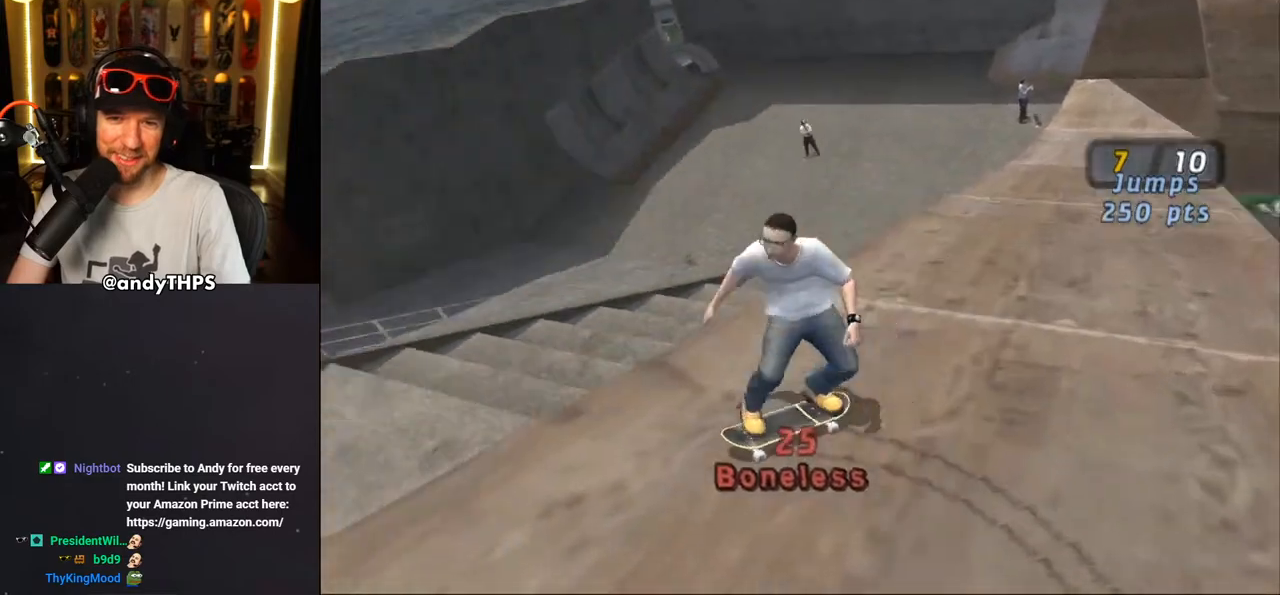
{"buttons": ["CROSS"], "left_stick": "center", "right_stick": "center", "events": [[50, "DPAD_LEFT", "down"], [100, "R1", "up"], [133, "DPAD_LEFT", "up"], [233, "DPAD_LEFT", "down"], [383, "DPAD_DOWN", "up"], [433, "DPAD_LEFT", "up"]]}
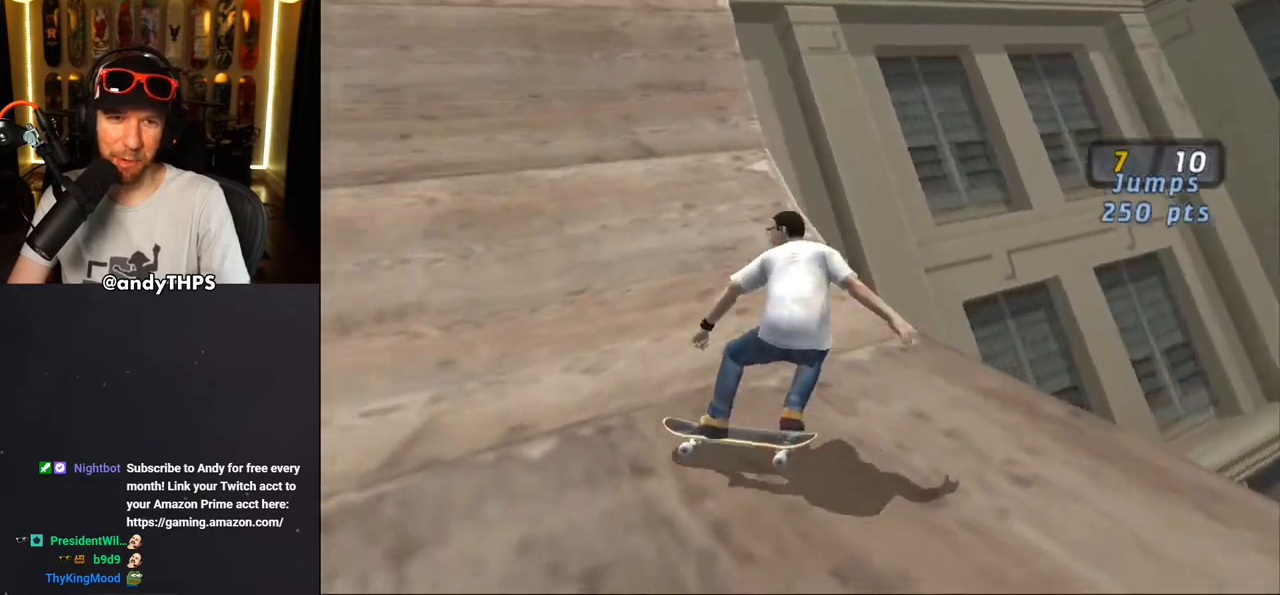
{"buttons": ["CROSS", "DPAD_RIGHT"], "left_stick": "center", "right_stick": "center", "events": [[33, "DPAD_RIGHT", "down"], [250, "DPAD_RIGHT", "up"], [333, "DPAD_RIGHT", "down"]]}
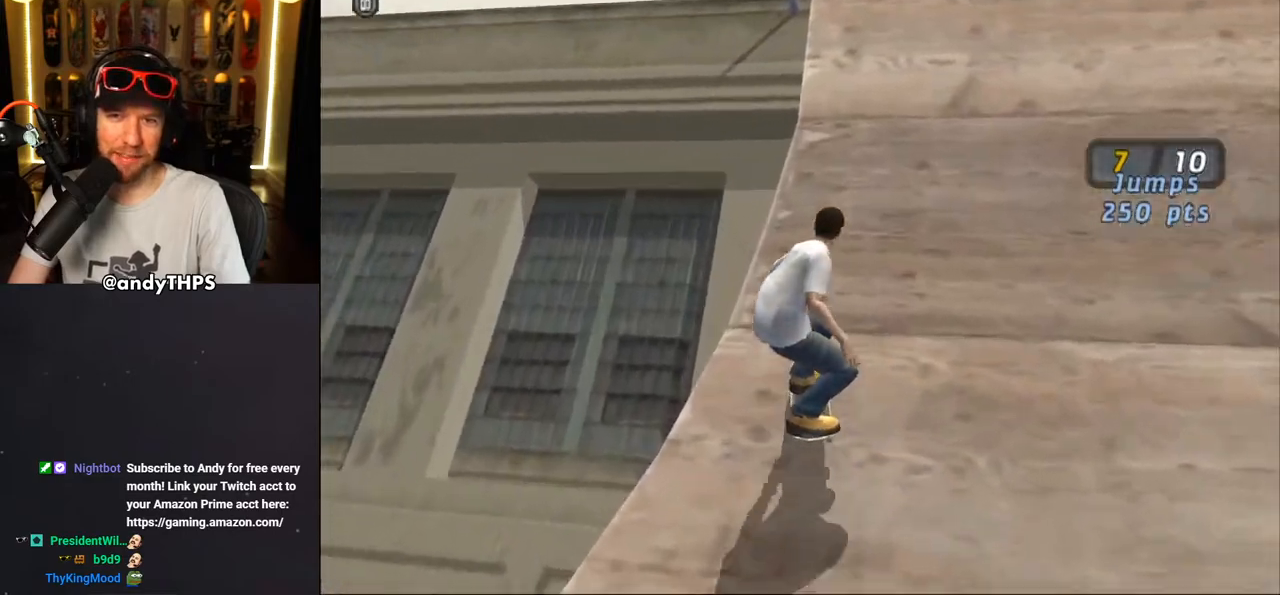
{"buttons": ["CROSS", "DPAD_UP"], "left_stick": "center", "right_stick": "center", "events": [[67, "DPAD_DOWN", "down"], [150, "DPAD_DOWN", "up"], [183, "DPAD_RIGHT", "up"], [217, "DPAD_UP", "down"], [283, "DPAD_LEFT", "down"], [433, "DPAD_LEFT", "up"]]}
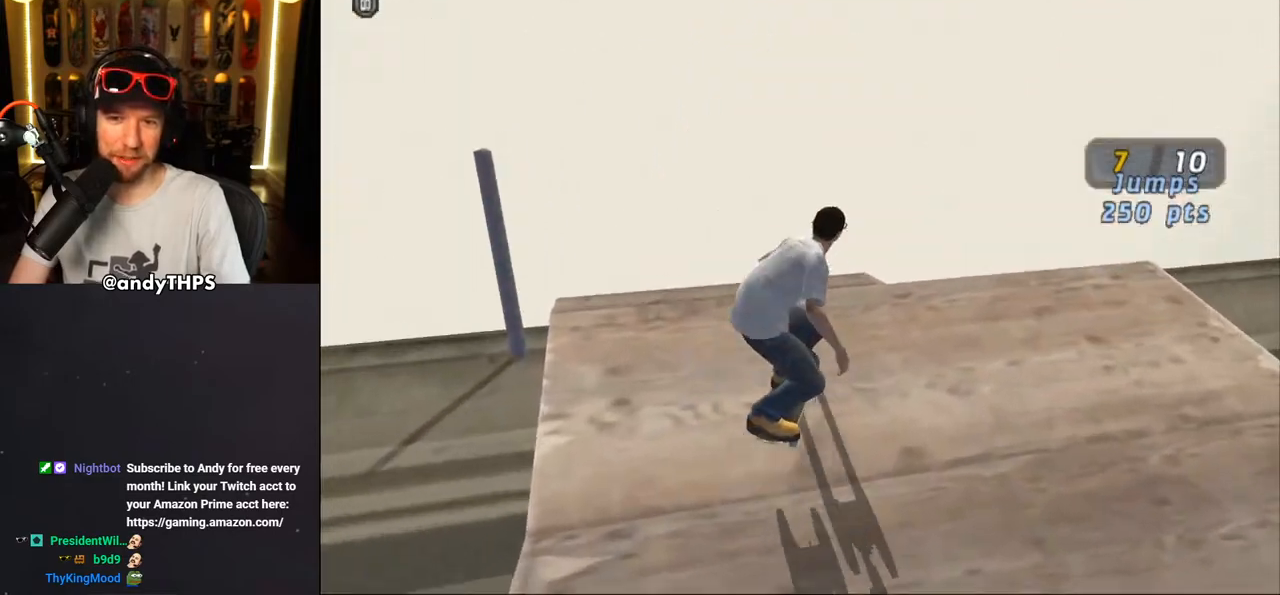
{"buttons": ["CROSS", "DPAD_UP"], "left_stick": "center", "right_stick": "center", "events": [[217, "DPAD_LEFT", "down"], [433, "DPAD_LEFT", "up"]]}
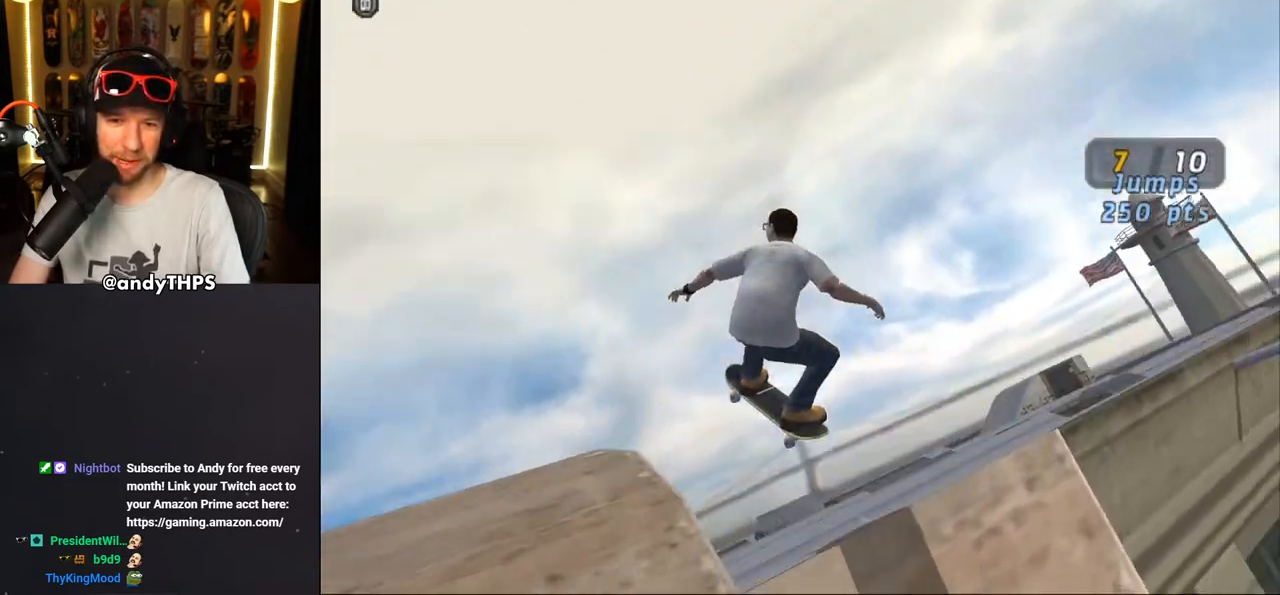
{"buttons": ["CROSS"], "left_stick": "center", "right_stick": "center", "events": [[100, "DPAD_UP", "up"], [233, "R1", "down"], [367, "R1", "up"]]}
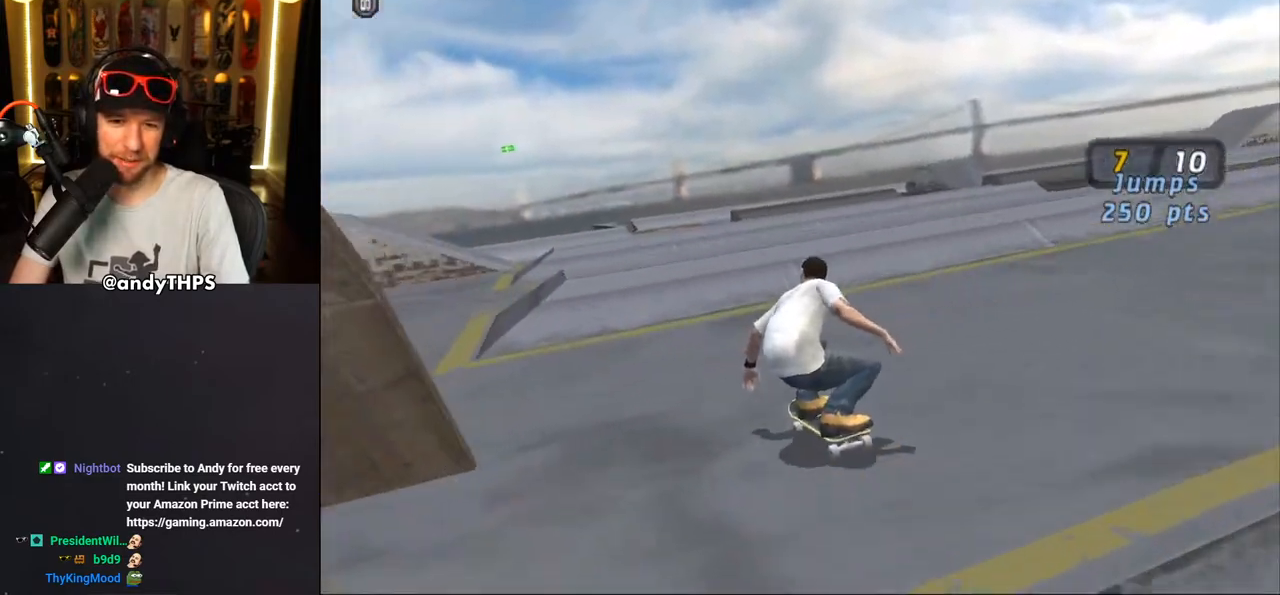
{"buttons": ["CROSS", "DPAD_DOWN", "DPAD_LEFT"], "left_stick": "center", "right_stick": "center", "events": [[133, "DPAD_DOWN", "down"], [400, "DPAD_LEFT", "down"]]}
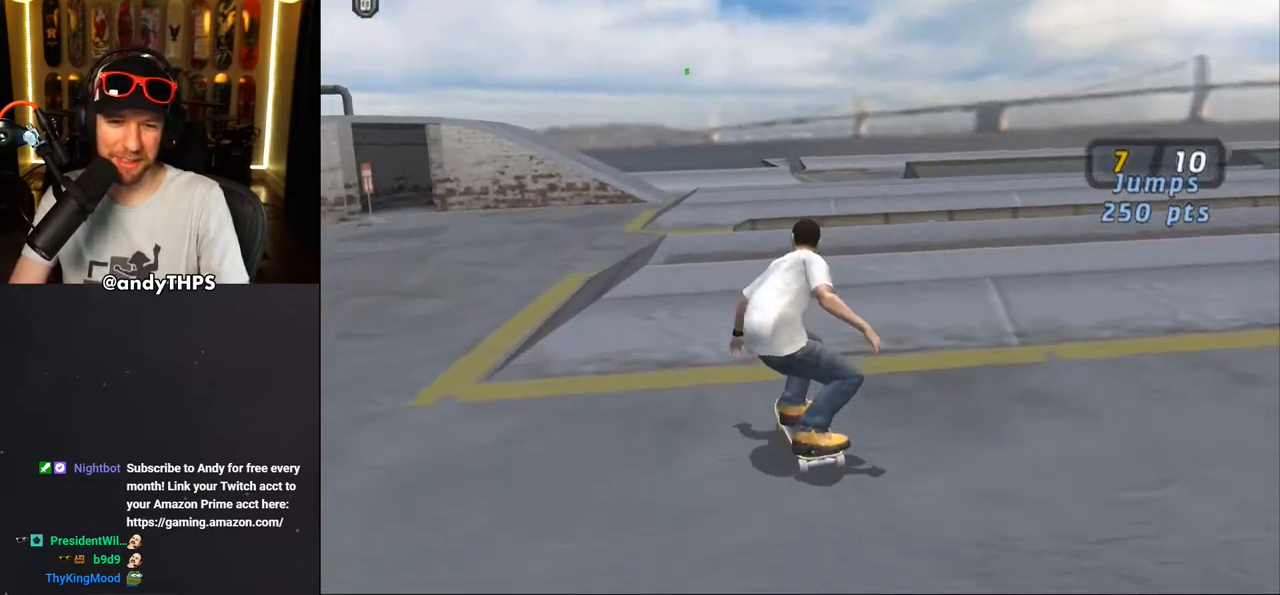
{"buttons": ["CROSS"], "left_stick": "center", "right_stick": "center", "events": [[183, "DPAD_DOWN", "up"], [233, "DPAD_LEFT", "up"], [317, "CROSS", "up"], [400, "CROSS", "down"]]}
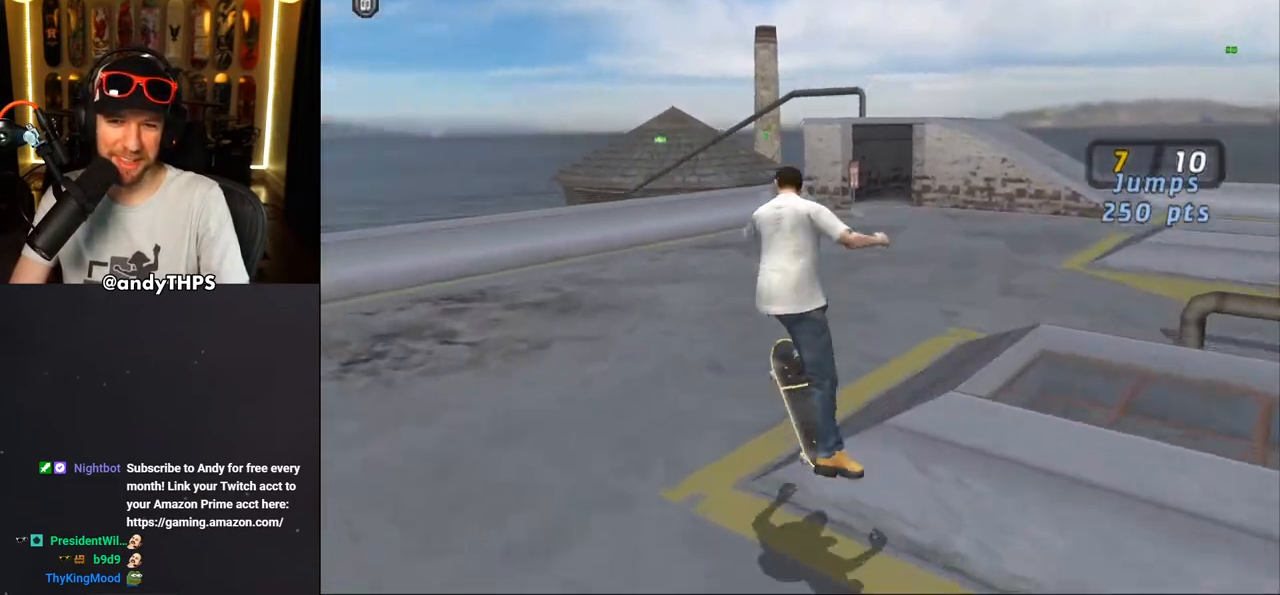
{"buttons": ["CROSS", "DPAD_UP", "DPAD_LEFT"], "left_stick": "center", "right_stick": "center", "events": [[450, "DPAD_LEFT", "down"], [450, "DPAD_UP", "down"]]}
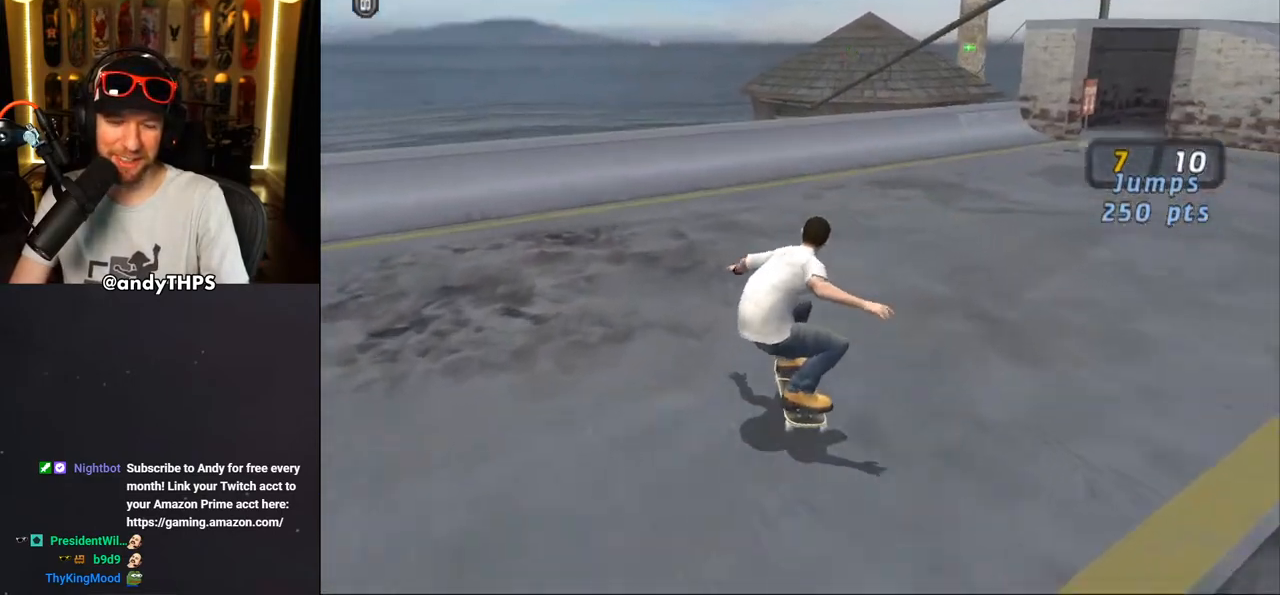
{"buttons": ["CROSS"], "left_stick": "center", "right_stick": "center", "events": [[117, "DPAD_LEFT", "up"], [117, "DPAD_UP", "up"], [217, "DPAD_UP", "down"], [350, "DPAD_UP", "up"], [417, "DPAD_UP", "down"], [483, "DPAD_UP", "up"]]}